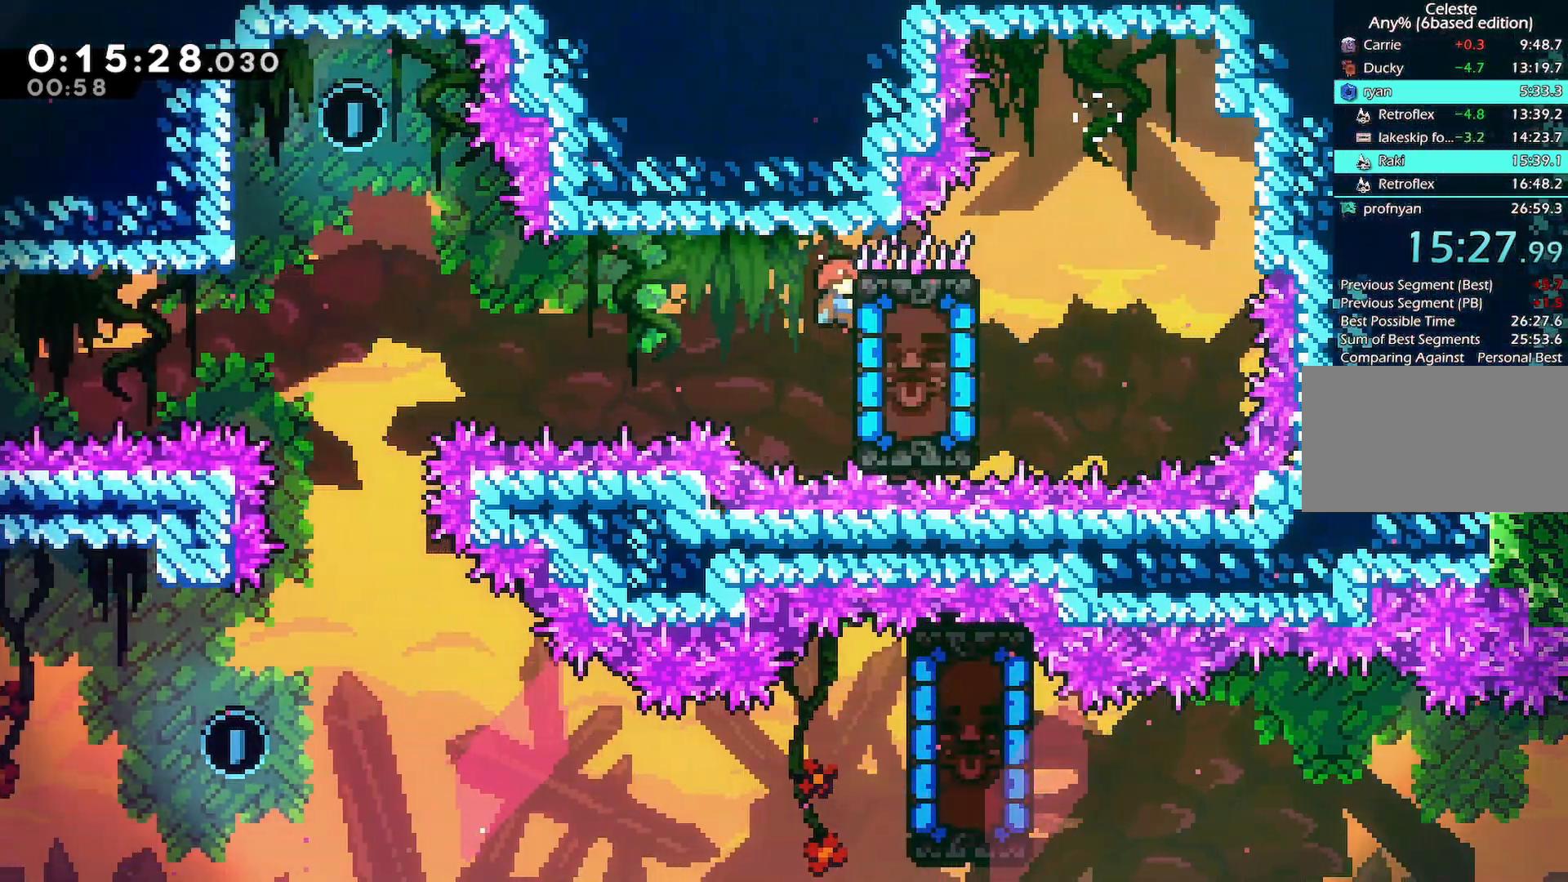
Gameplay with keyboard; each line is a JSON object with the keys held at the frame after it. "events" lists presses ("down") and releases ("up") of "back", "dash", "demo", "down", "grab", "jump", "jump2", "jump3", "left", "menu", "right" and "up" between this image and that frame as [ms after this image, input, new state], when the widget could be followed in between. No other keys are recorded. Mouse input is not recorded. Key names are as the overlay labels them; some are game actions (e.g. jump) rather than physical keys.
{"keys": ["grab"]}
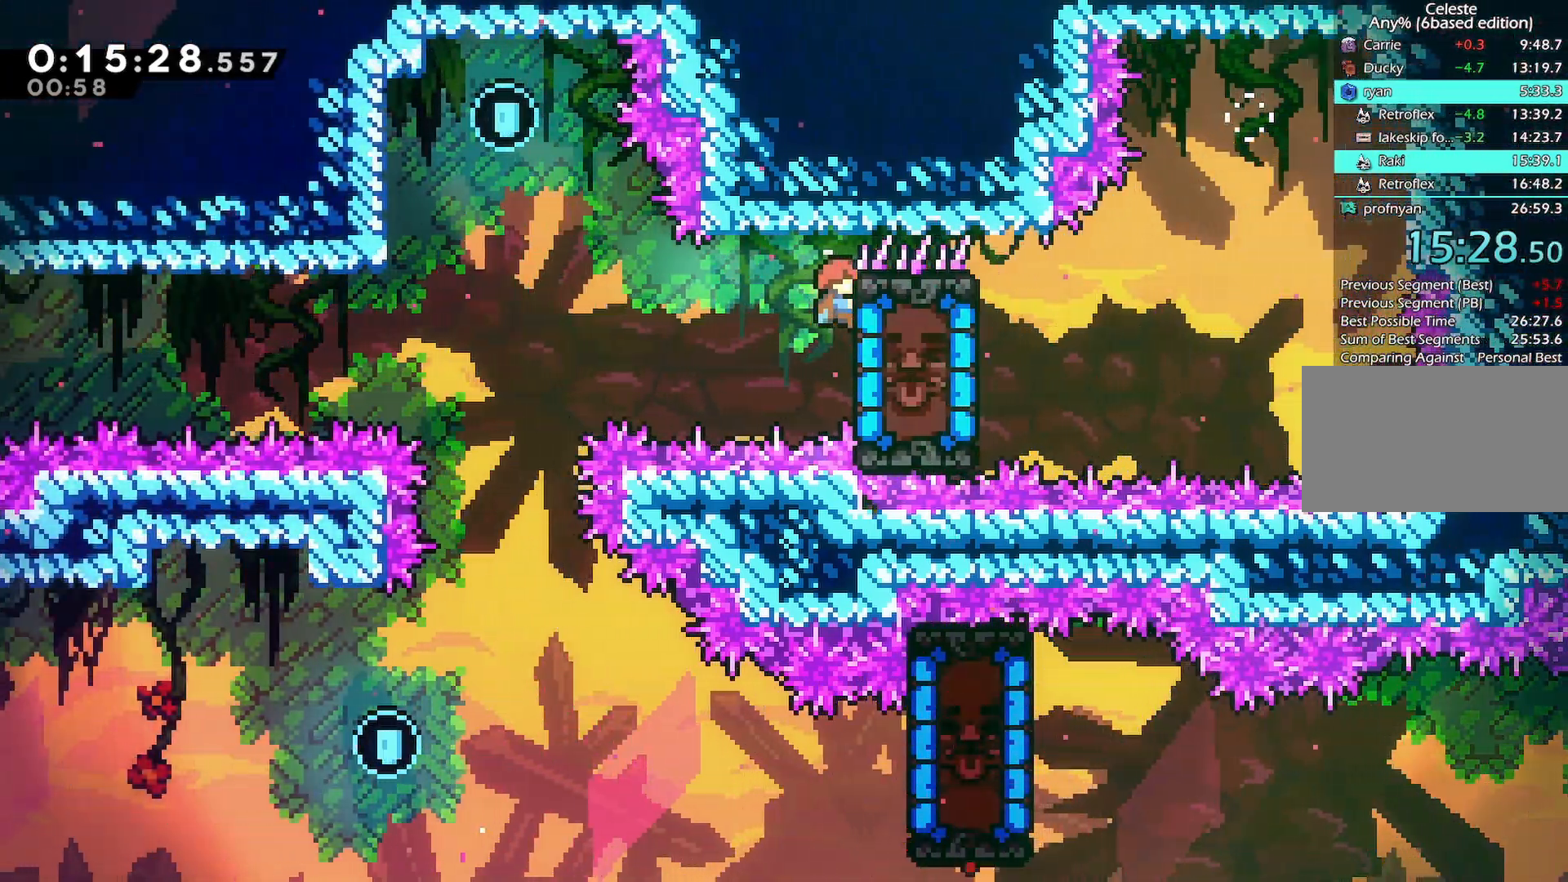
{"keys": ["grab"]}
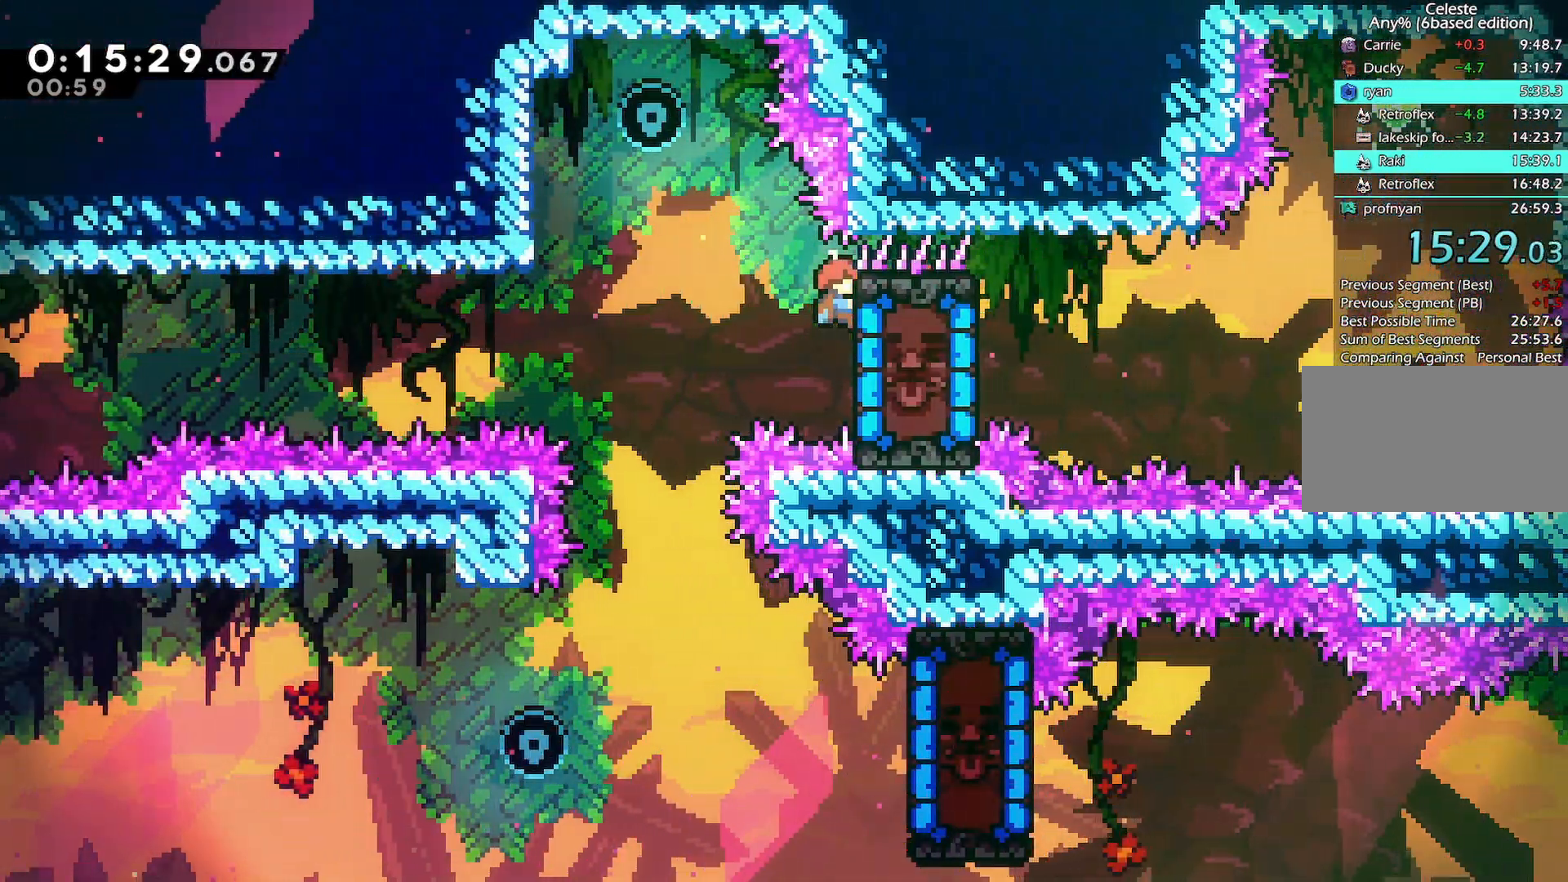
{"keys": ["jump", "left"]}
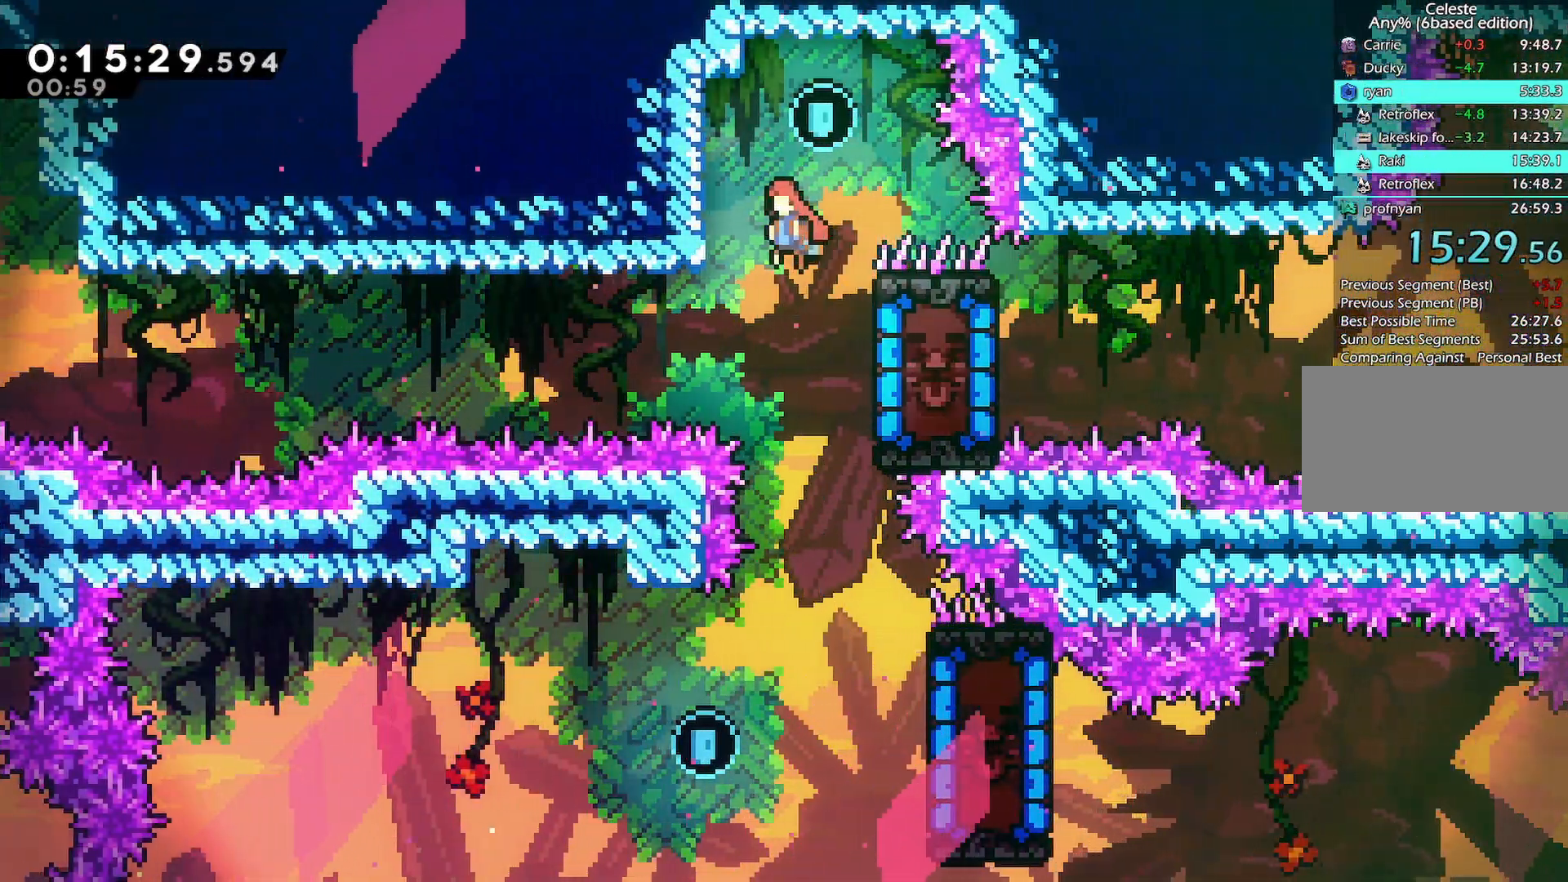
{"keys": ["down"], "events": [[117, "jump", "up"], [117, "left", "up"], [117, "right", "down"], [133, "jump", "down"], [317, "jump", "up"], [350, "down", "down"], [450, "right", "up"]]}
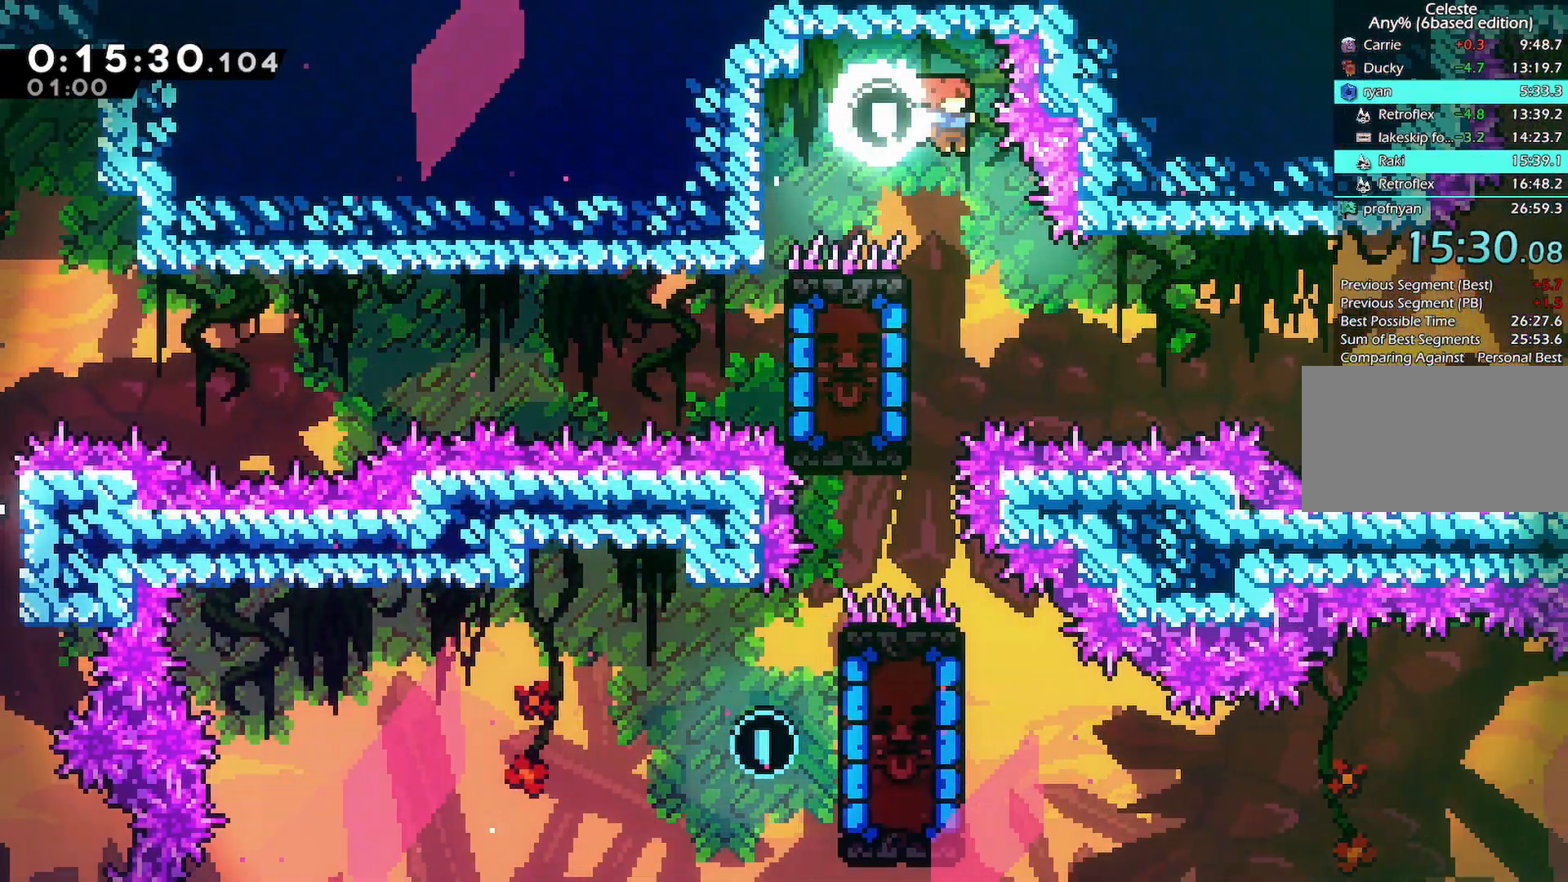
{"keys": ["down"], "events": [[183, "left", "down"], [317, "left", "up"]]}